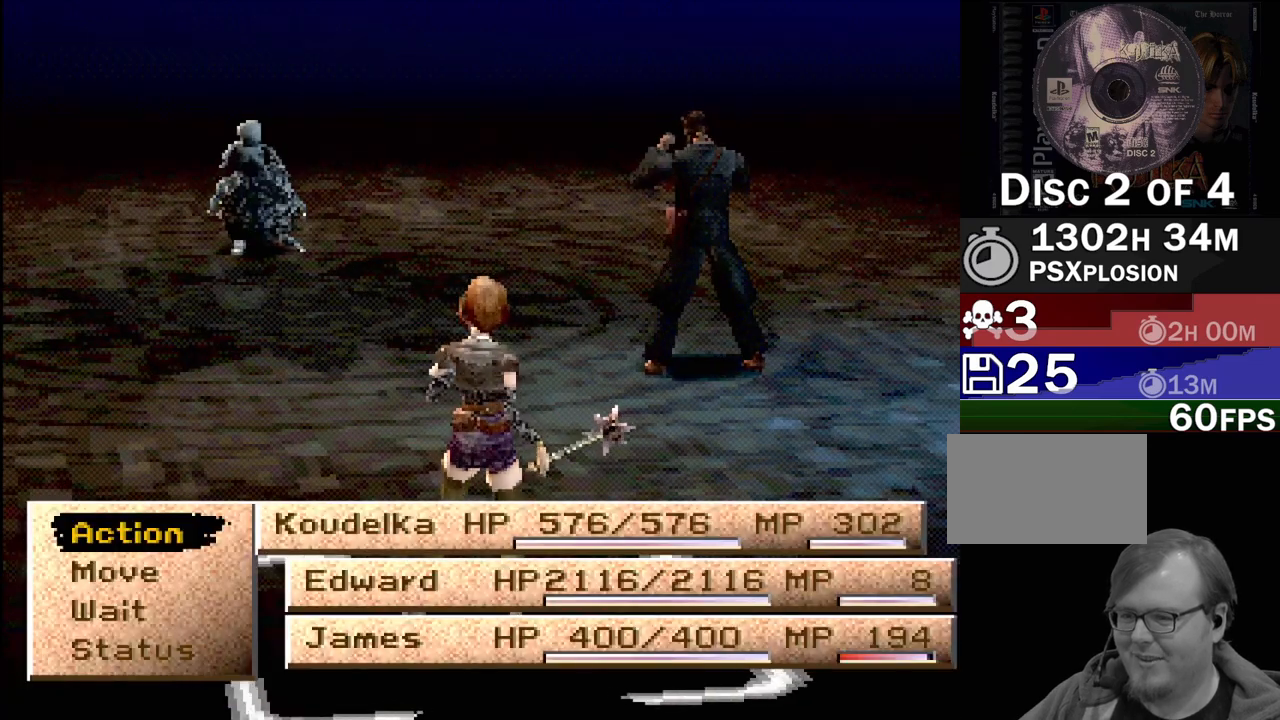
Gameplay with a controller (PlayStation layout); each line is a JSON object with the inputs held at the frame after it. "events" lists button and stick changes between this image and that frame as [ms after this image, input, new state], when the widget could be followed in between. Not read: L3 R3.
{"buttons": [], "events": [[333, "DPAD_DOWN", "down"], [400, "DPAD_DOWN", "up"]]}
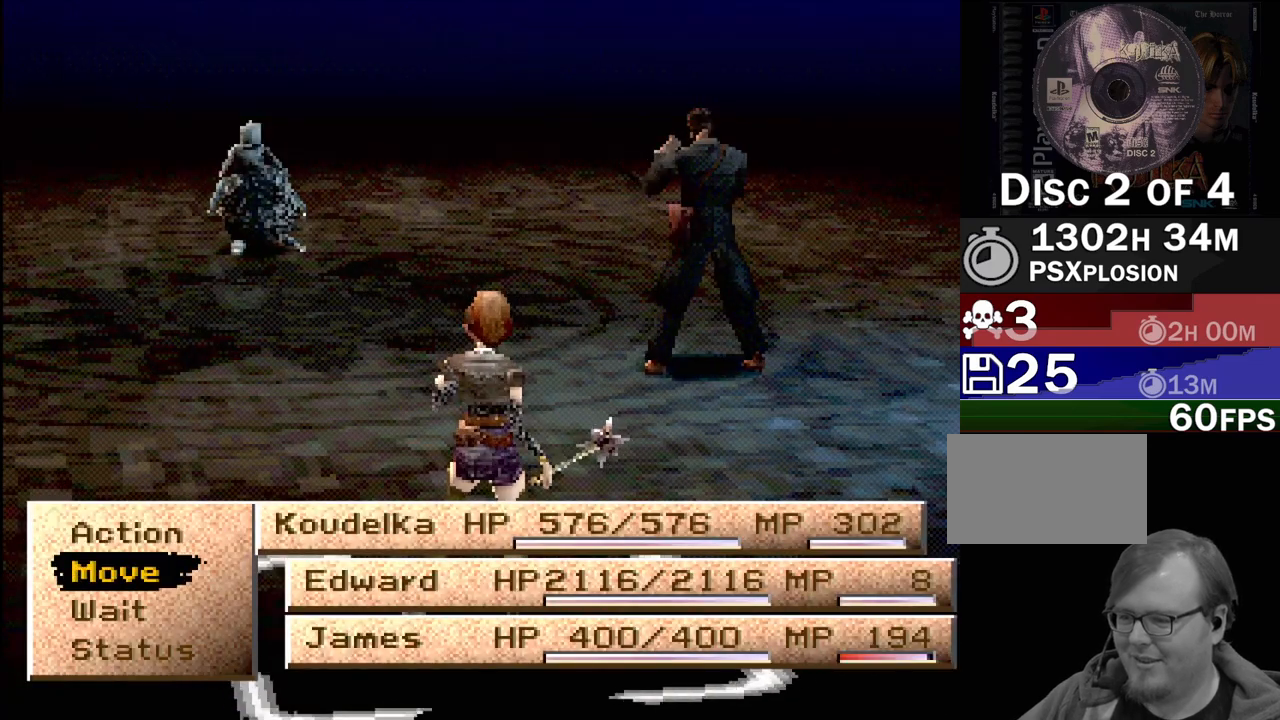
{"buttons": [], "events": [[100, "DPAD_UP", "down"], [200, "DPAD_UP", "up"], [250, "CROSS", "down"], [350, "CROSS", "up"]]}
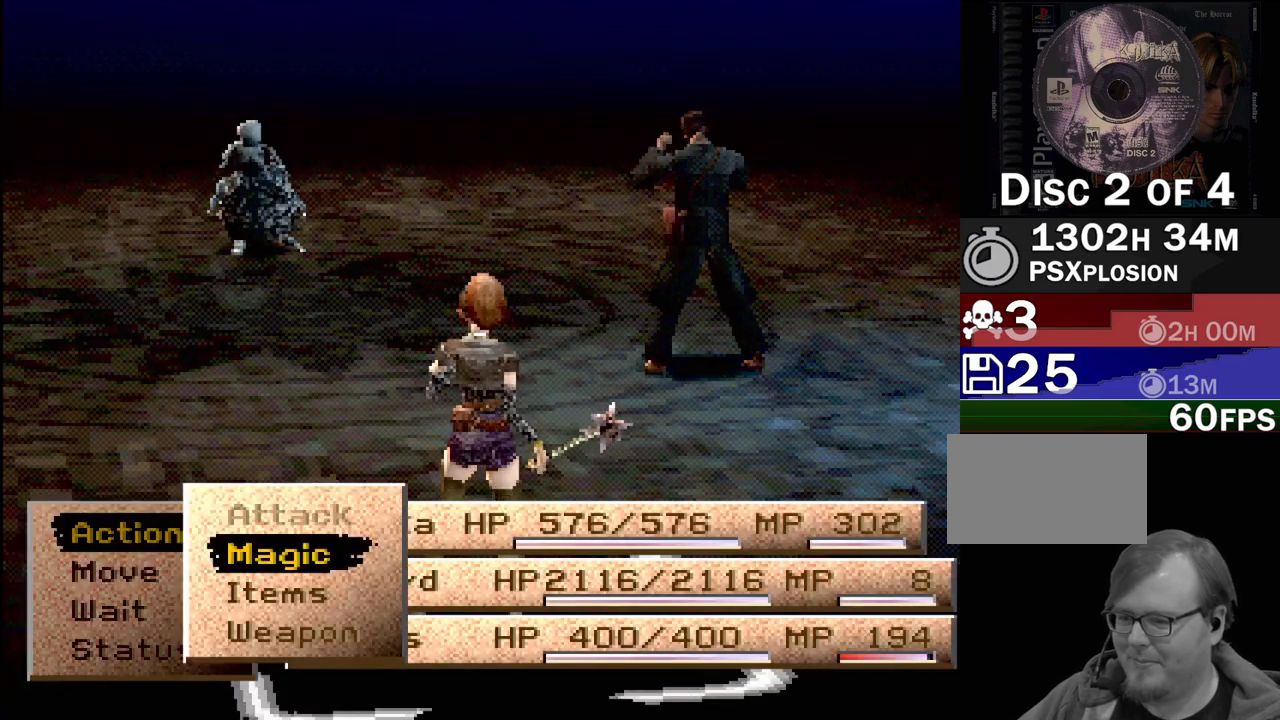
{"buttons": [], "events": [[350, "DPAD_DOWN", "down"], [450, "DPAD_DOWN", "up"]]}
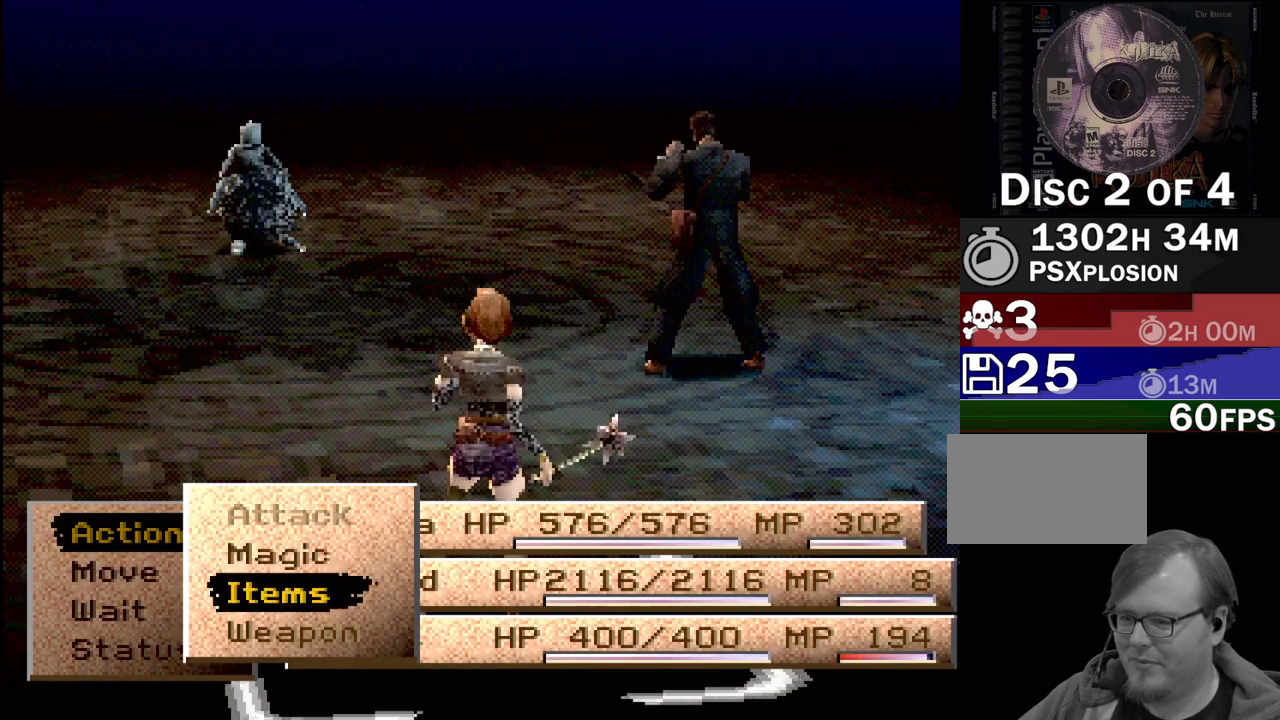
{"buttons": [], "events": [[100, "DPAD_UP", "down"], [200, "CROSS", "down"], [200, "DPAD_UP", "up"], [300, "CROSS", "up"]]}
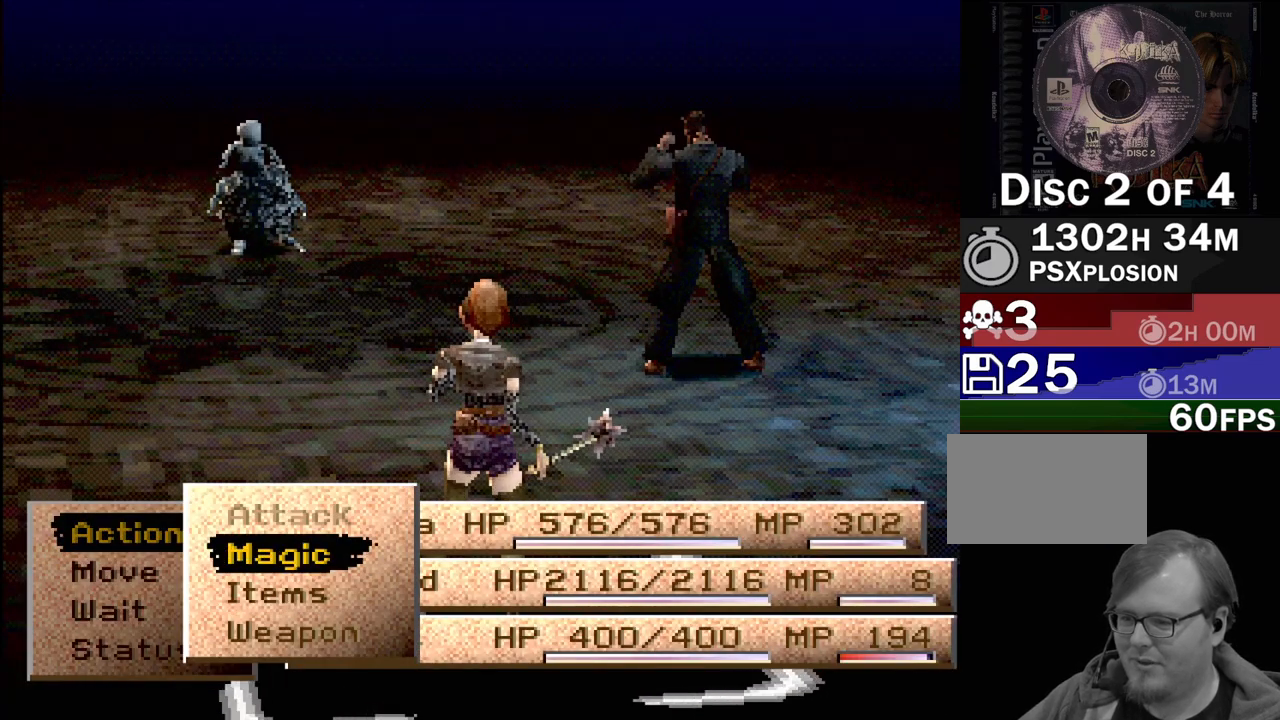
{"buttons": [], "events": [[150, "CROSS", "down"], [200, "CROSS", "up"]]}
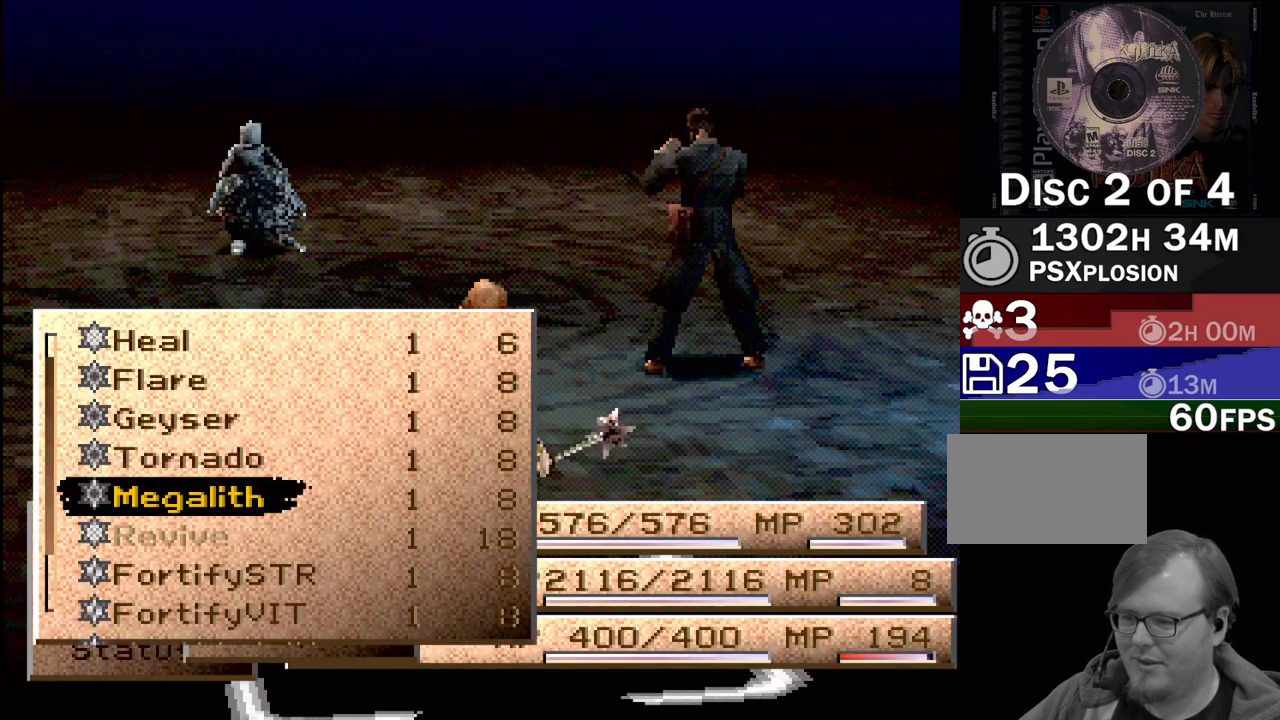
{"buttons": [], "events": []}
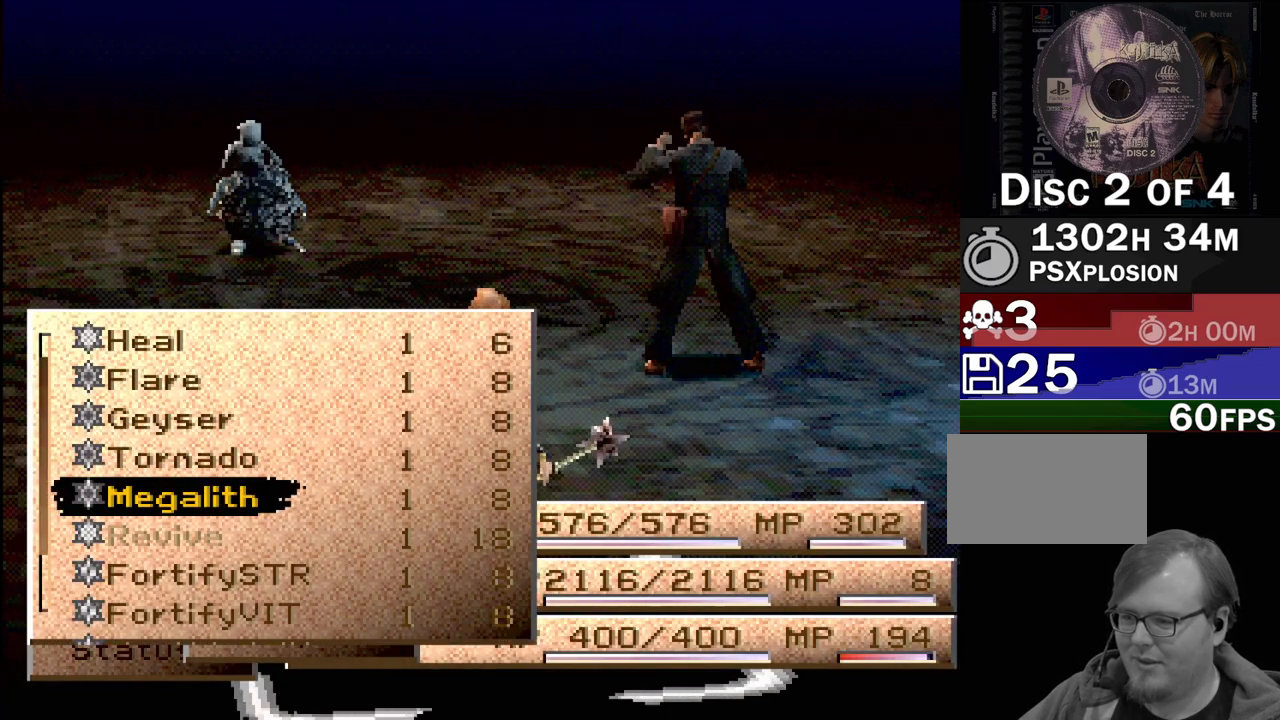
{"buttons": [], "events": [[133, "CROSS", "down"], [183, "CROSS", "up"]]}
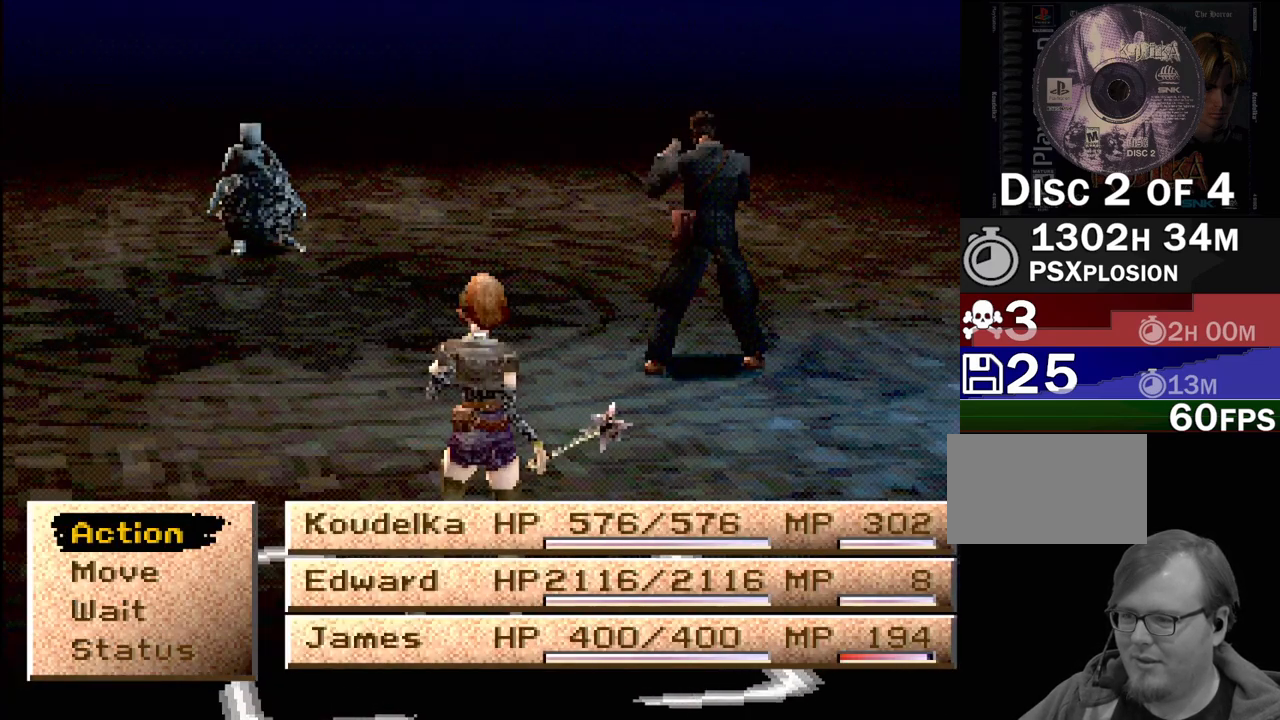
{"buttons": [], "events": [[17, "CROSS", "down"], [133, "CROSS", "up"]]}
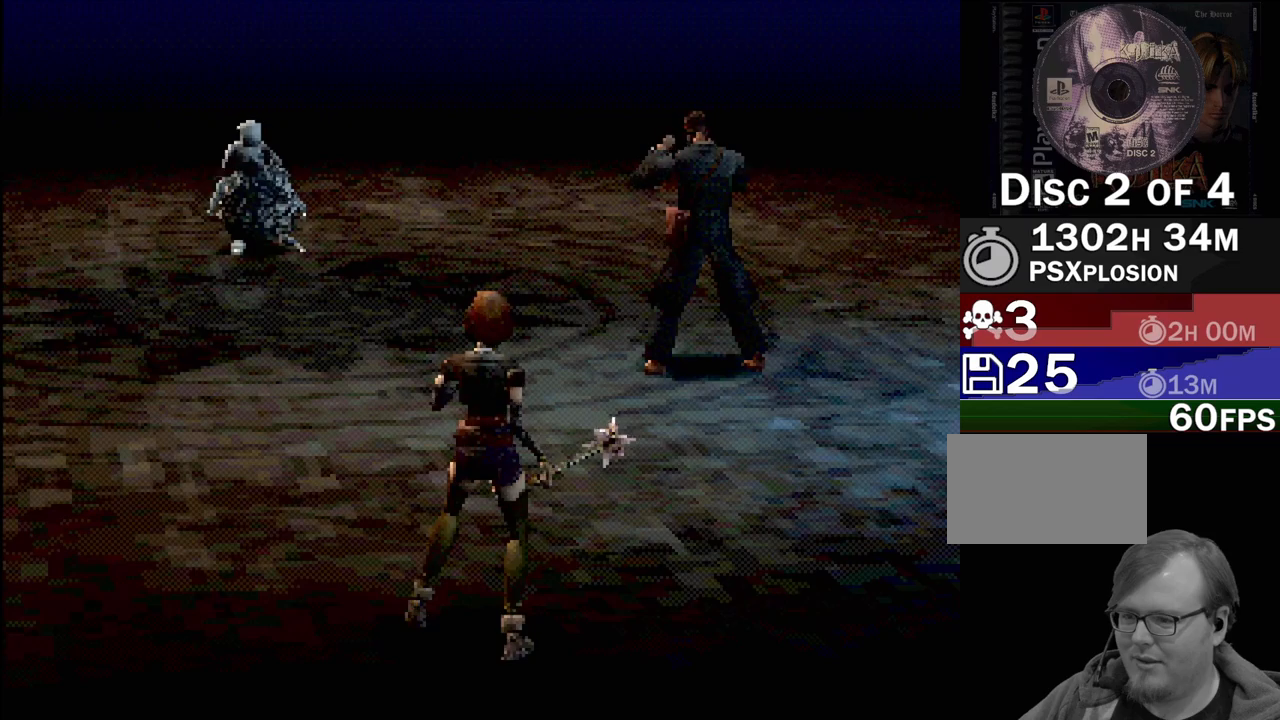
{"buttons": [], "events": [[150, "CROSS", "down"], [233, "CROSS", "up"]]}
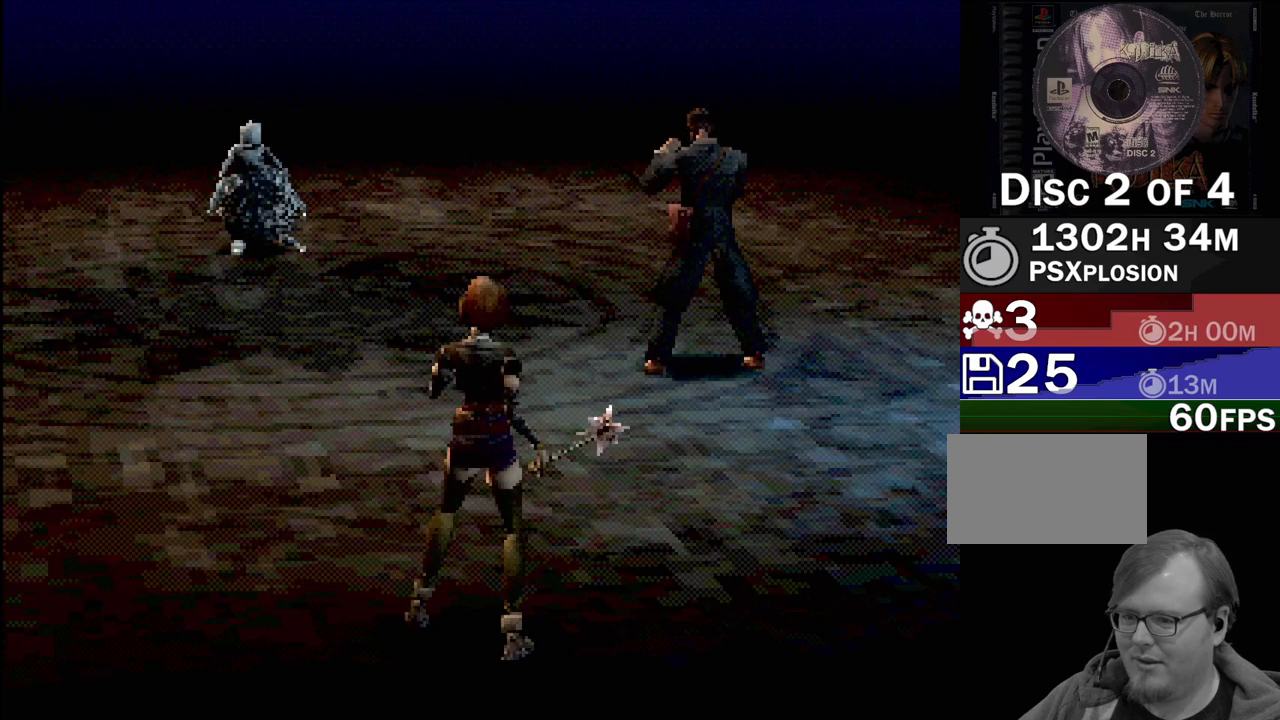
{"buttons": [], "events": []}
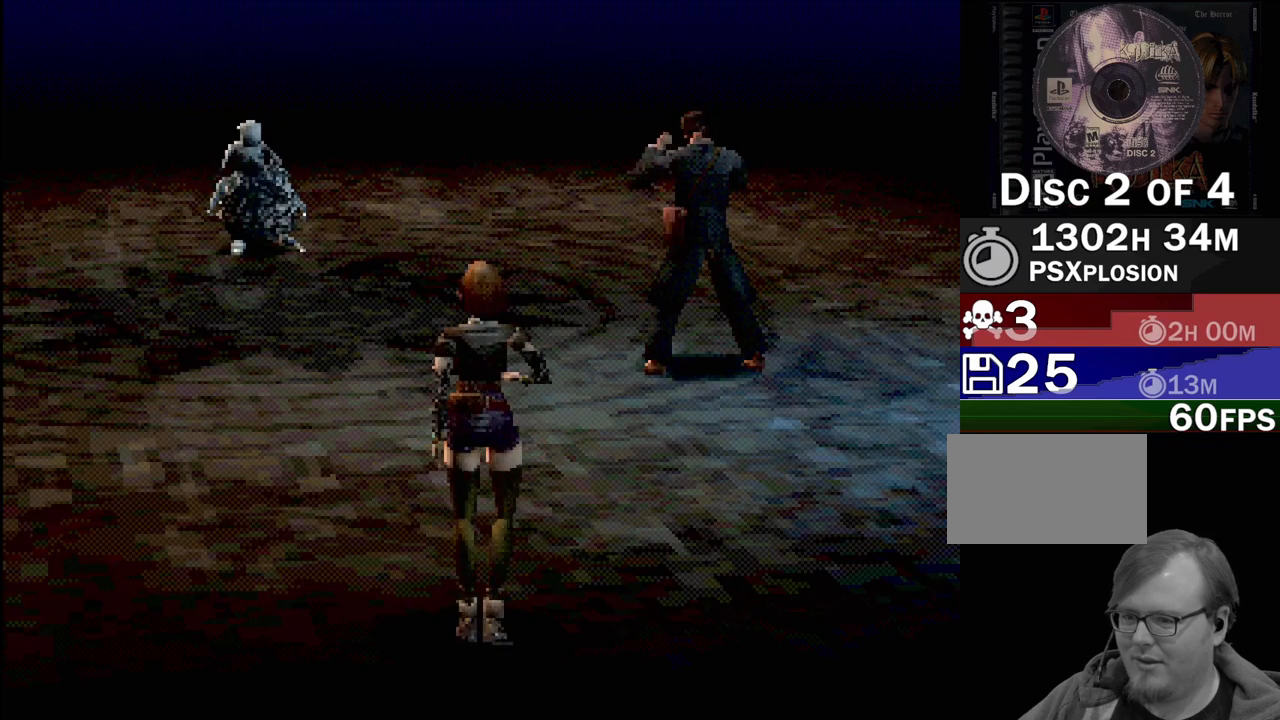
{"buttons": [], "events": []}
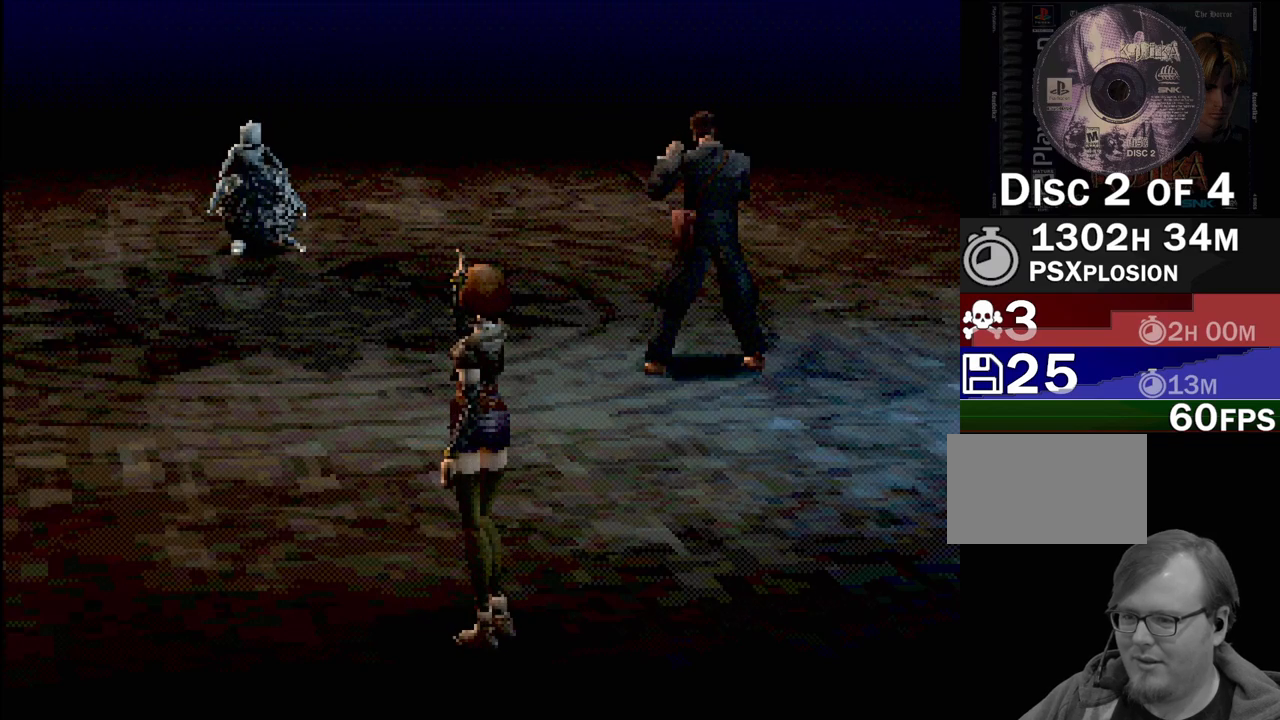
{"buttons": [], "events": []}
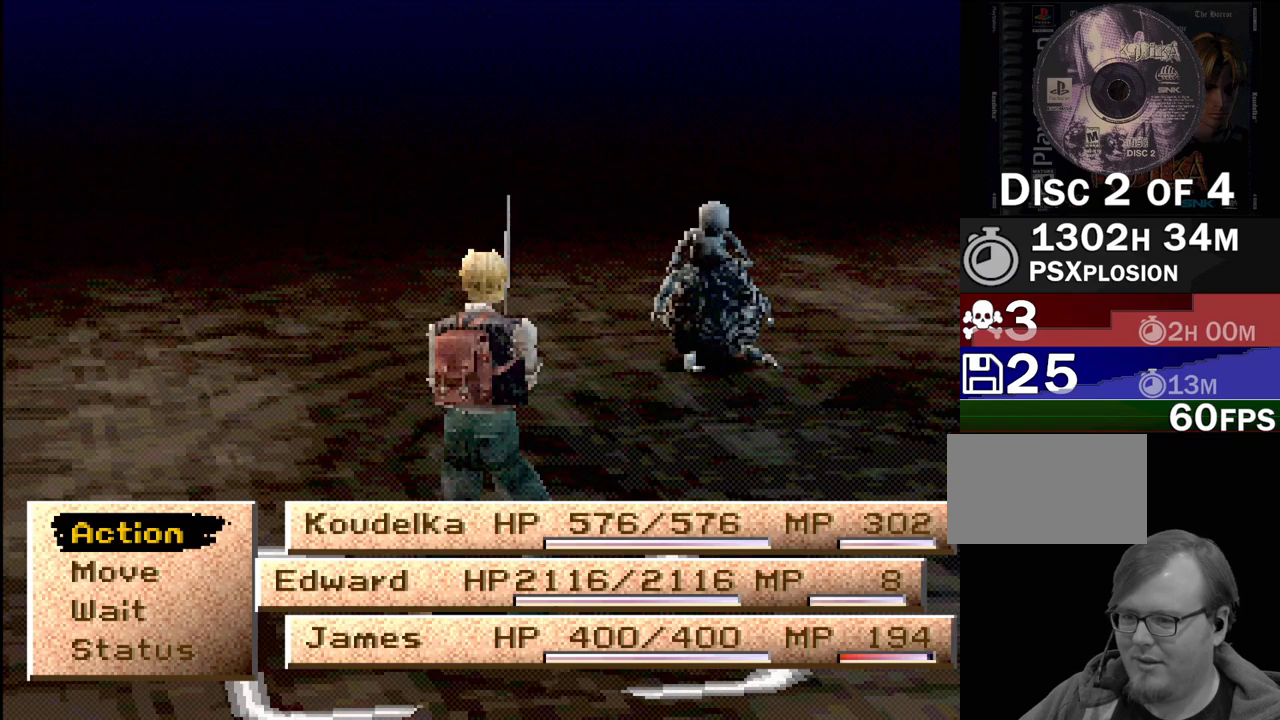
{"buttons": ["DPAD_DOWN"], "events": [[450, "DPAD_DOWN", "down"]]}
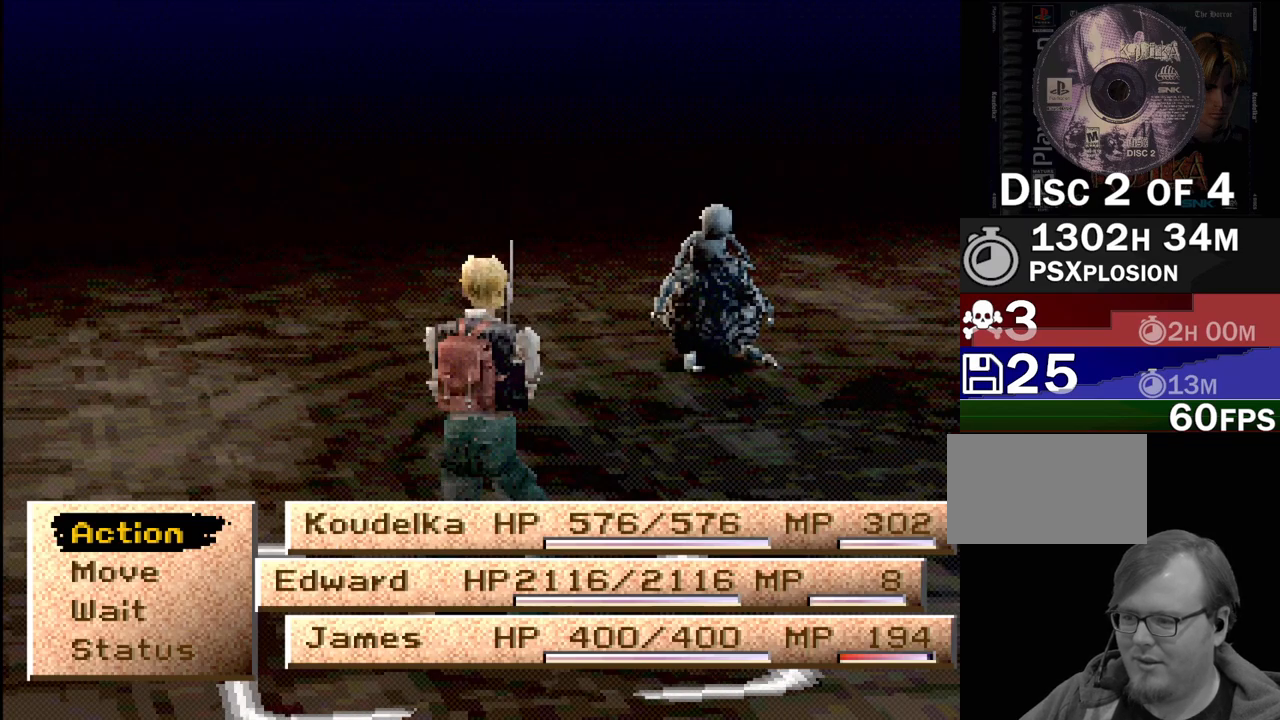
{"buttons": [], "events": [[33, "DPAD_DOWN", "up"], [233, "CROSS", "down"], [417, "CROSS", "up"]]}
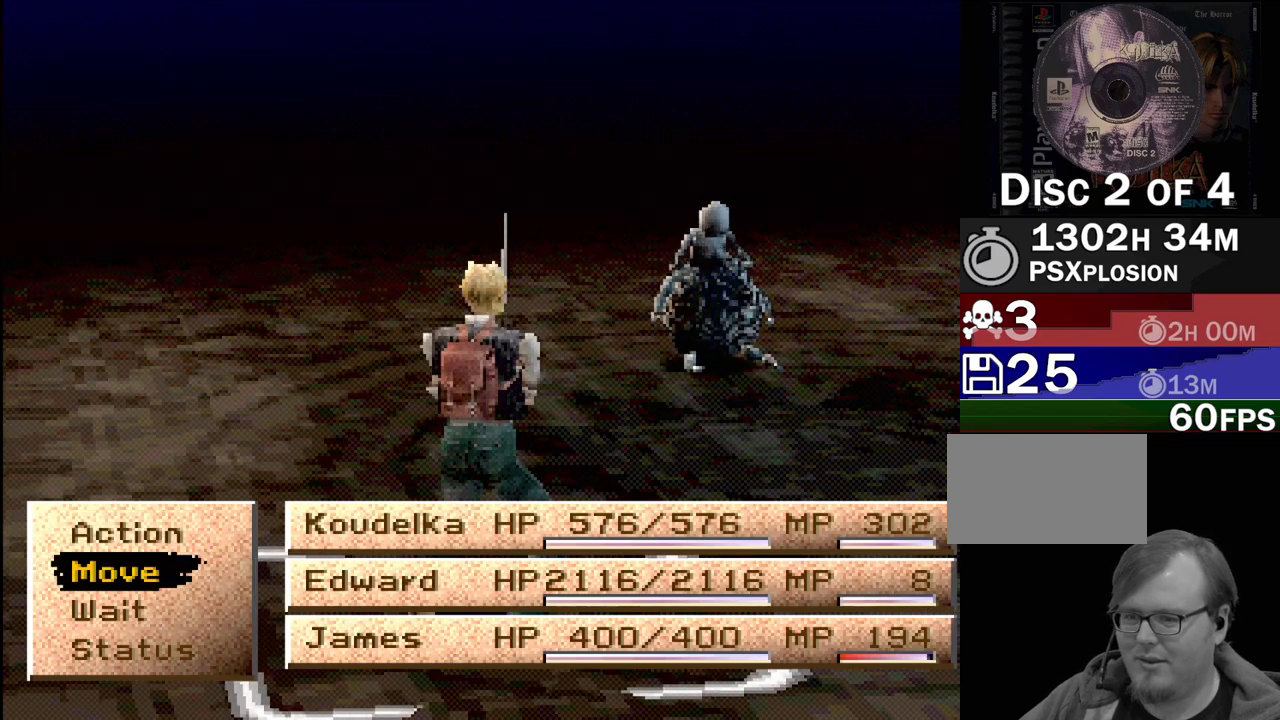
{"buttons": [], "events": []}
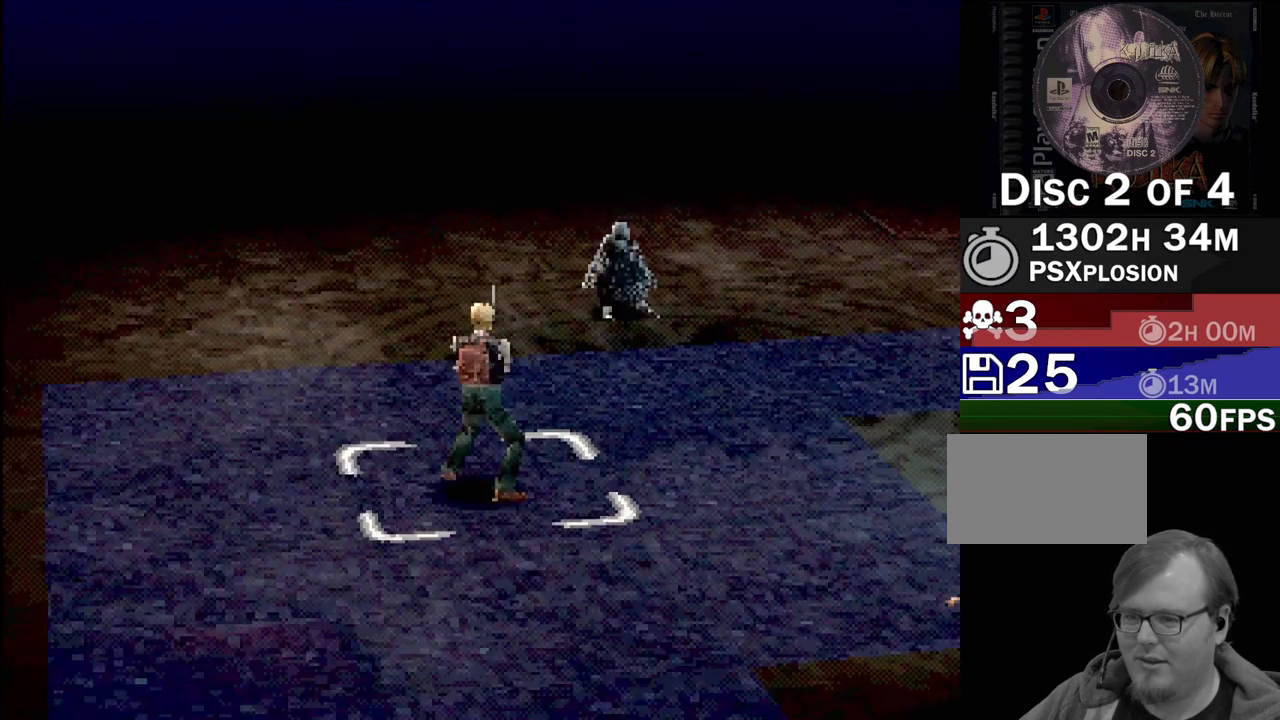
{"buttons": [], "events": [[17, "DPAD_UP", "down"], [117, "DPAD_UP", "up"], [367, "DPAD_RIGHT", "down"], [467, "DPAD_RIGHT", "up"]]}
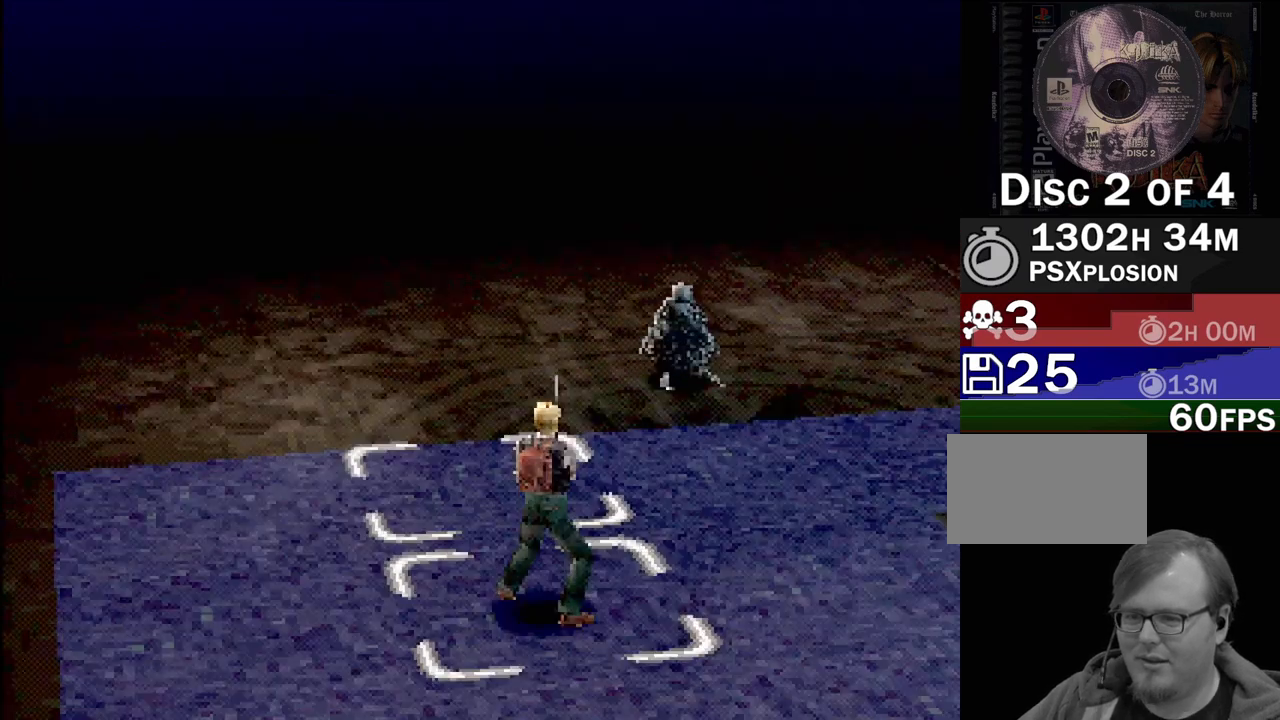
{"buttons": ["CROSS"], "events": [[217, "DPAD_LEFT", "down"], [367, "DPAD_LEFT", "up"], [417, "CROSS", "down"]]}
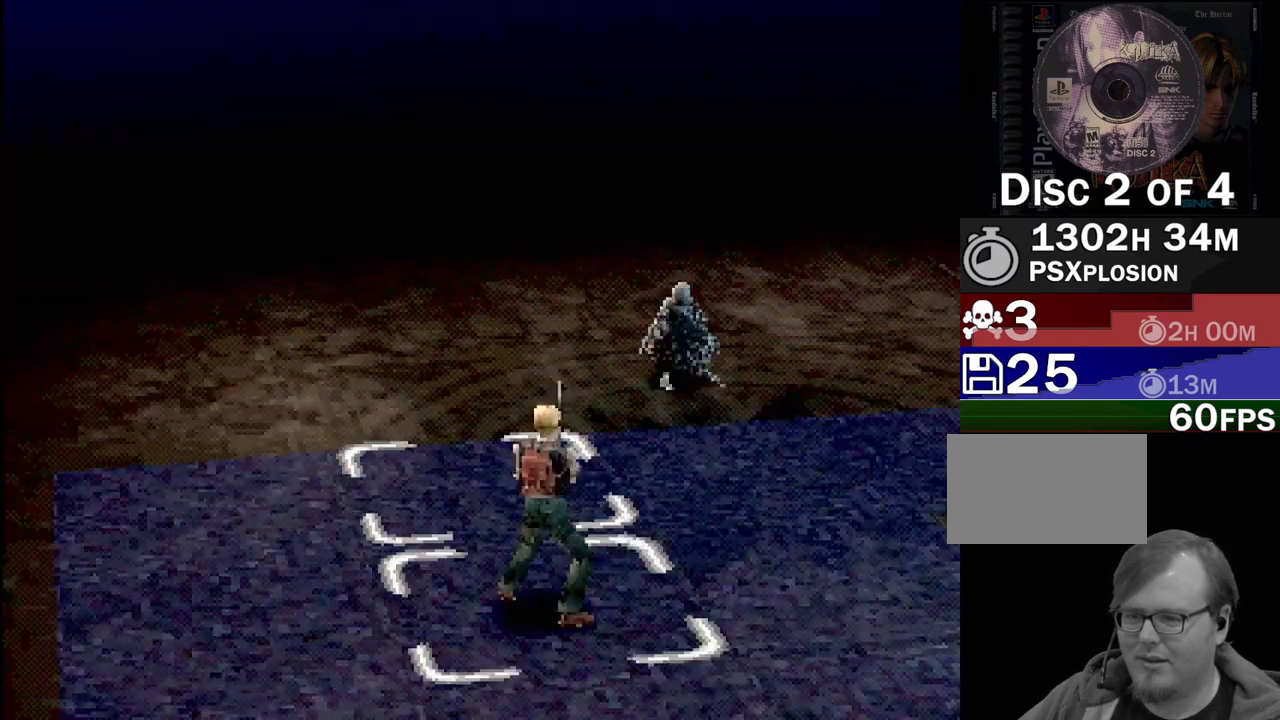
{"buttons": [], "events": [[67, "CROSS", "up"]]}
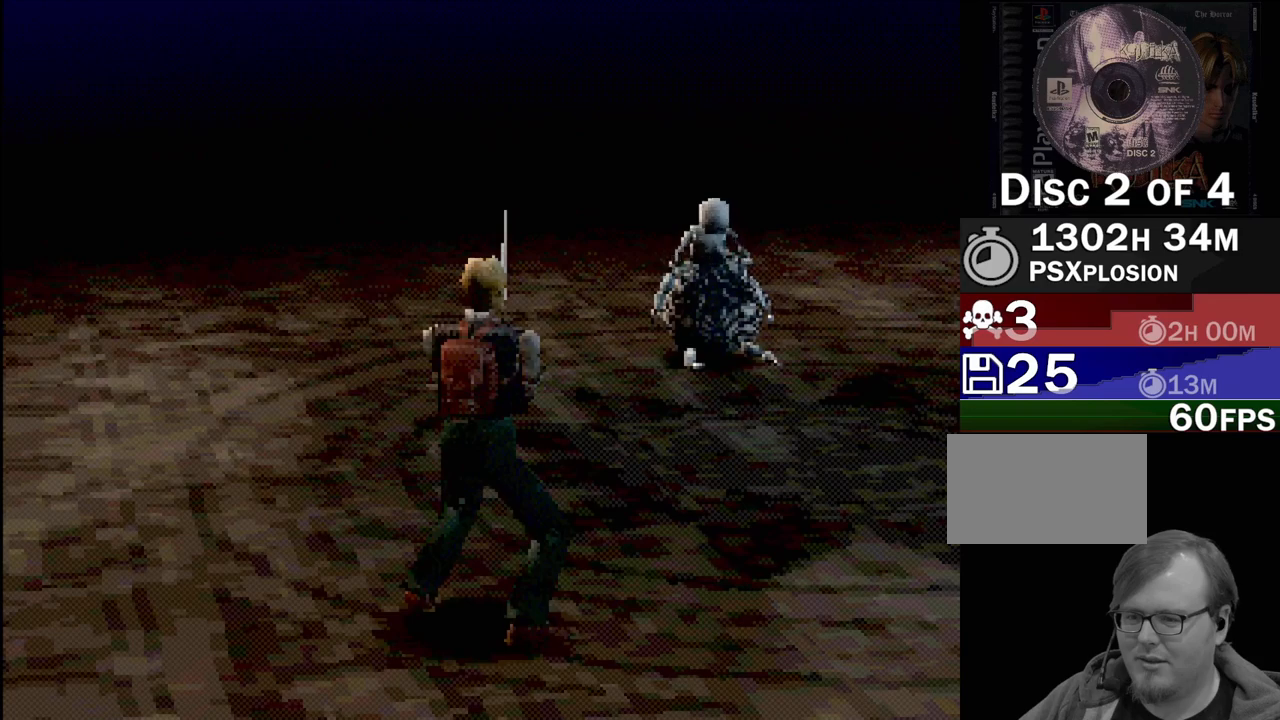
{"buttons": [], "events": []}
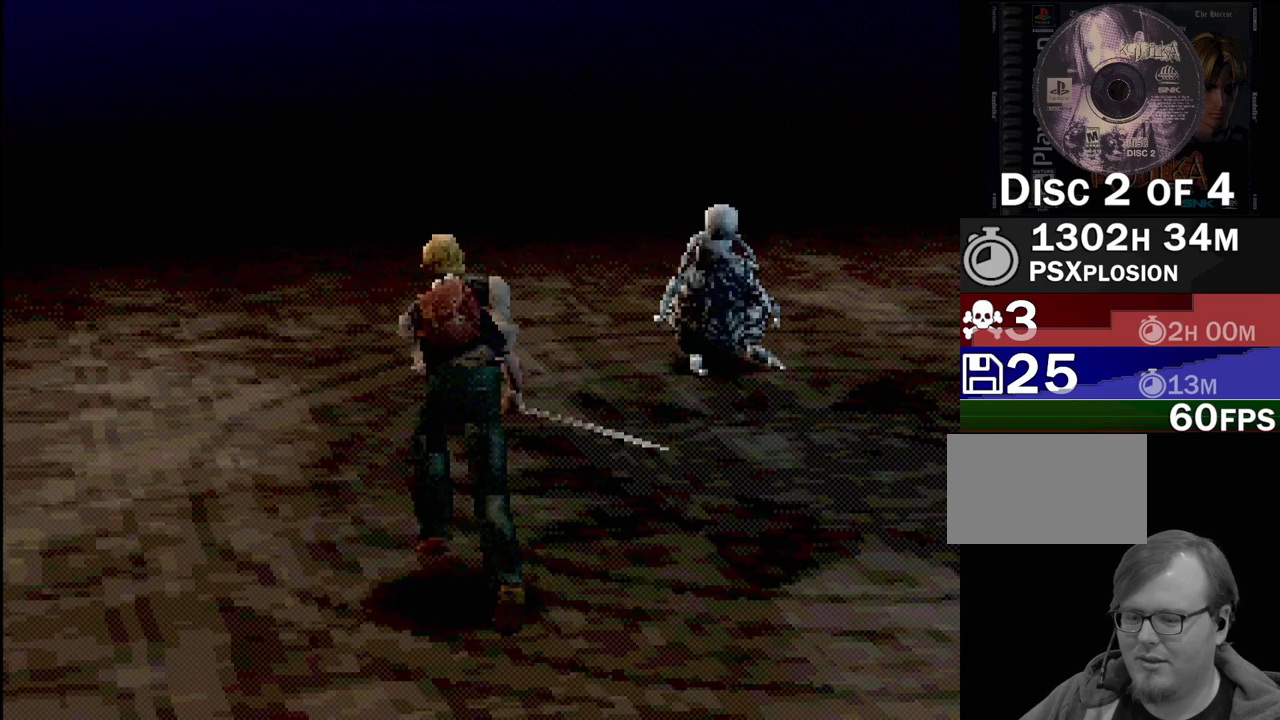
{"buttons": [], "events": []}
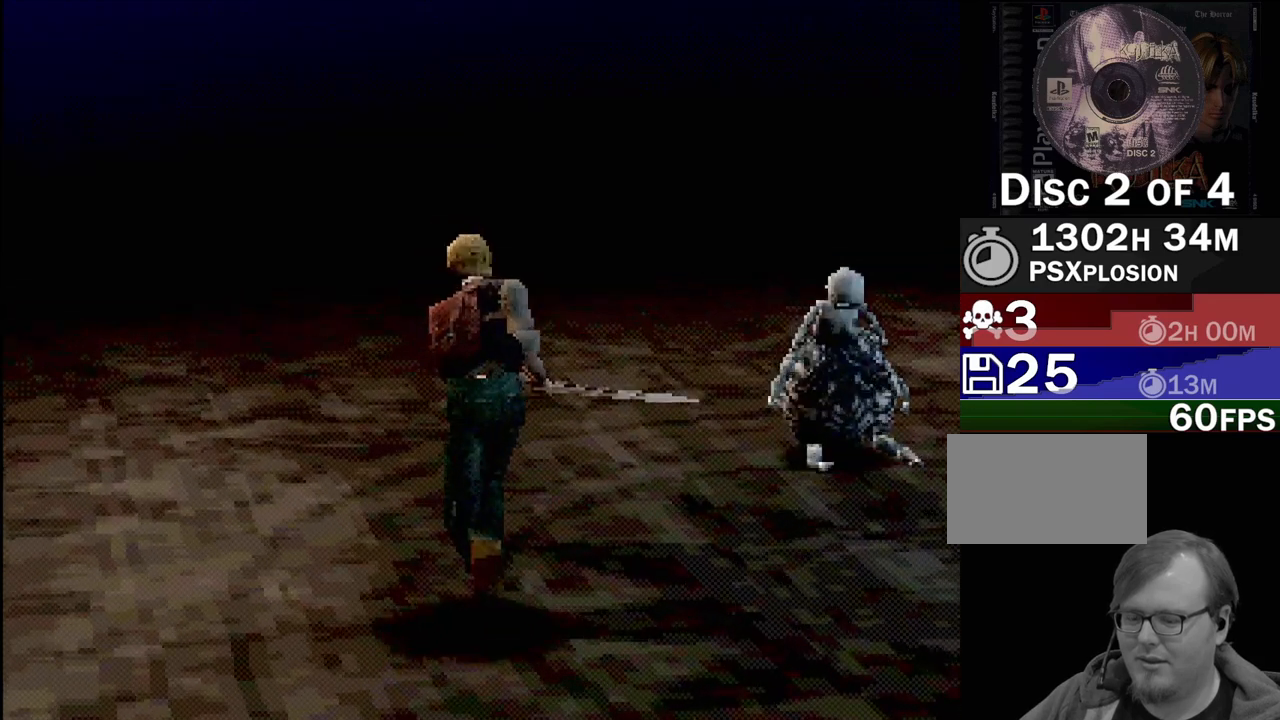
{"buttons": [], "events": []}
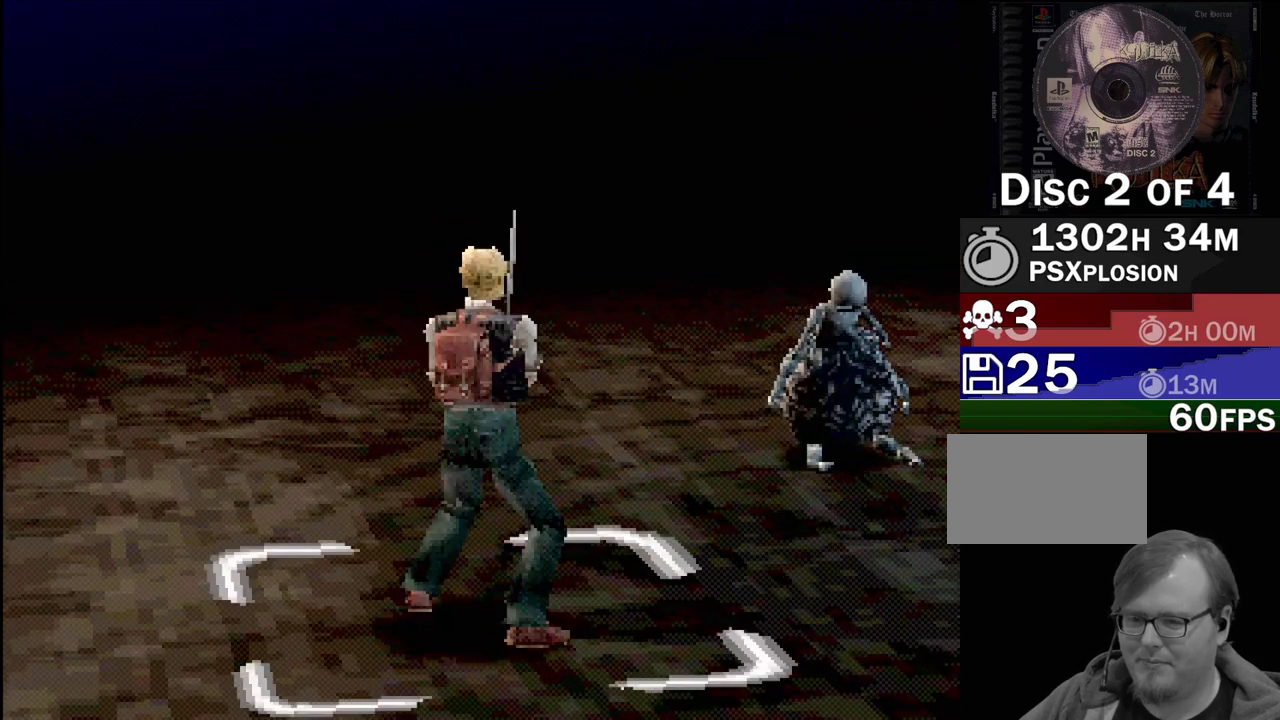
{"buttons": [], "events": []}
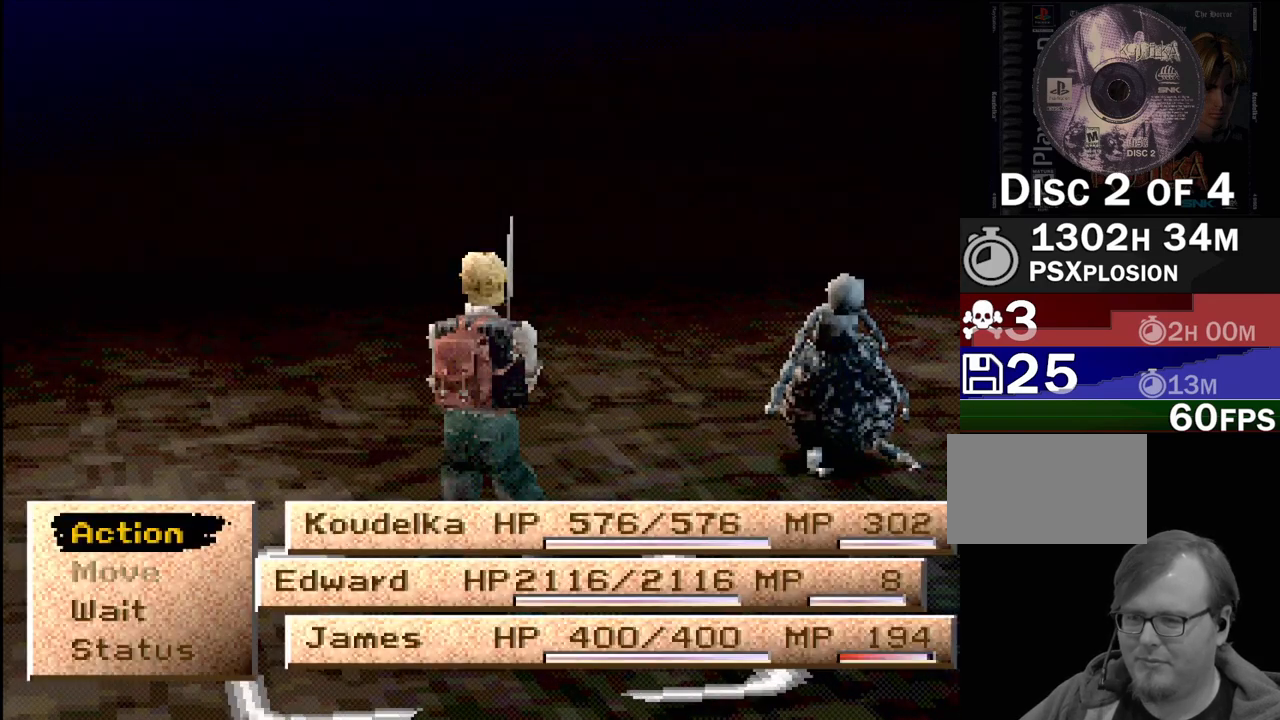
{"buttons": [], "events": [[267, "CROSS", "down"], [417, "CROSS", "up"]]}
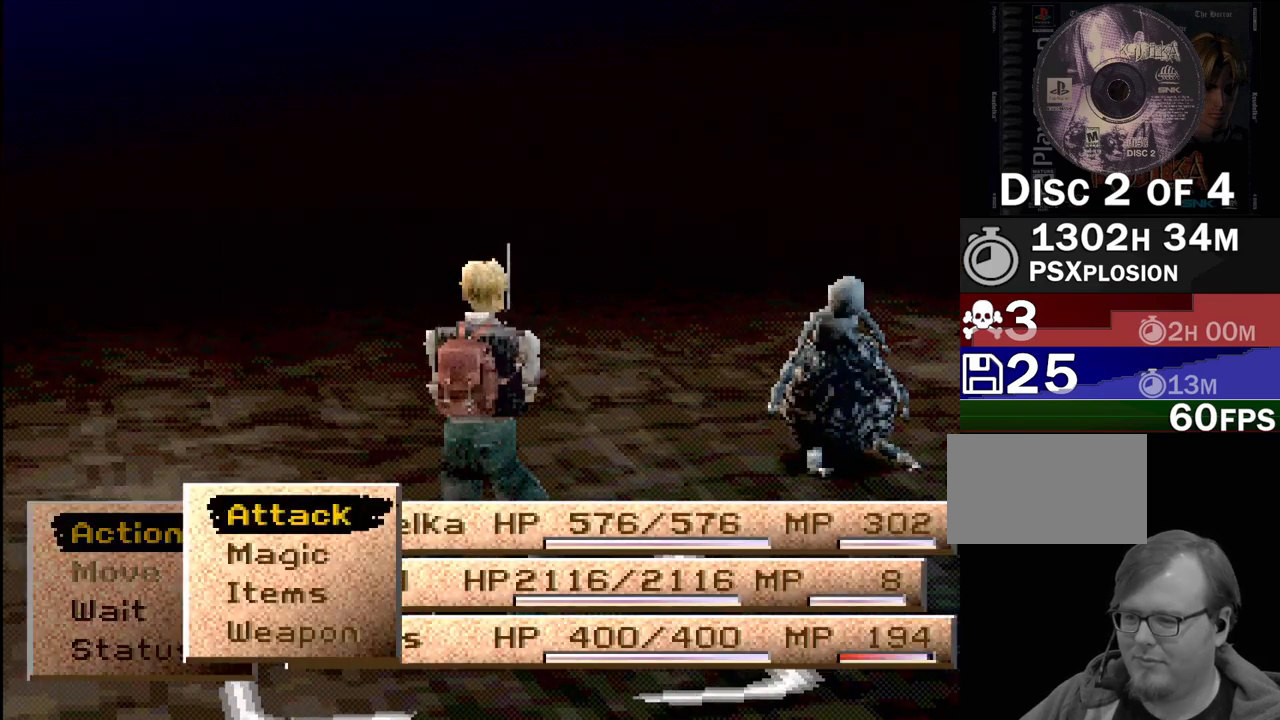
{"buttons": [], "events": [[417, "CROSS", "down"], [483, "CROSS", "up"]]}
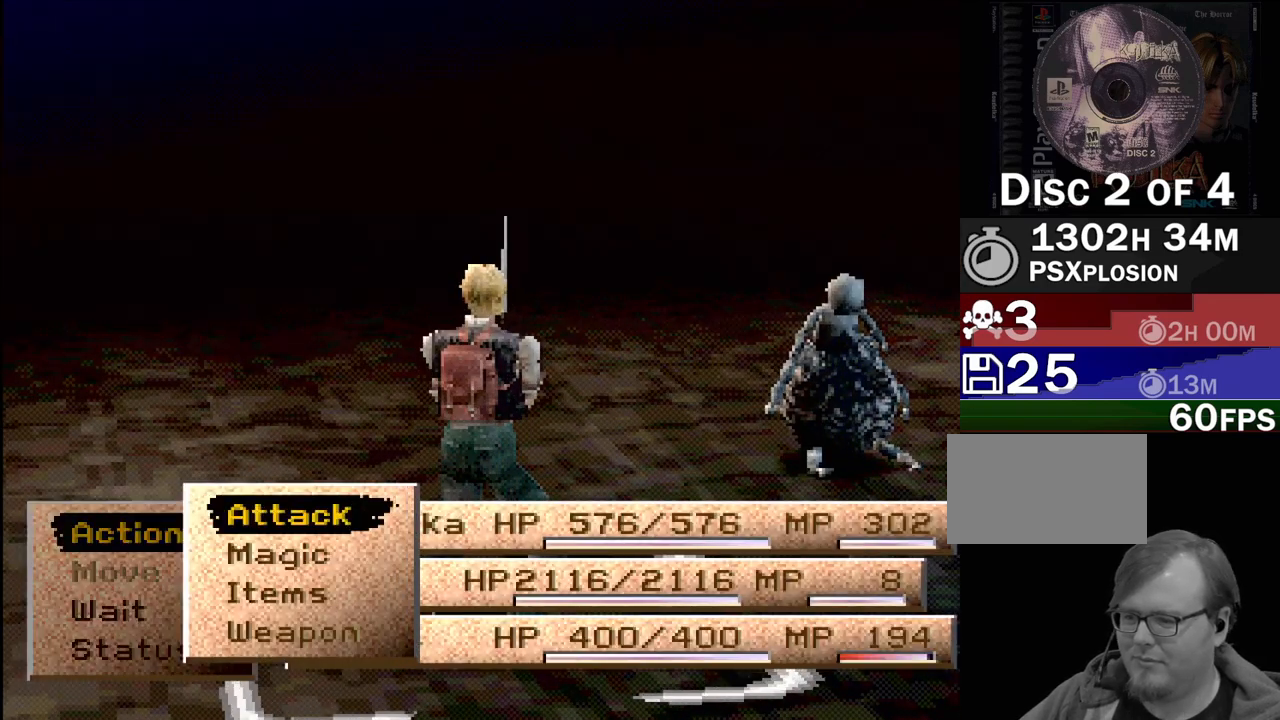
{"buttons": [], "events": [[167, "CROSS", "down"], [300, "CROSS", "up"]]}